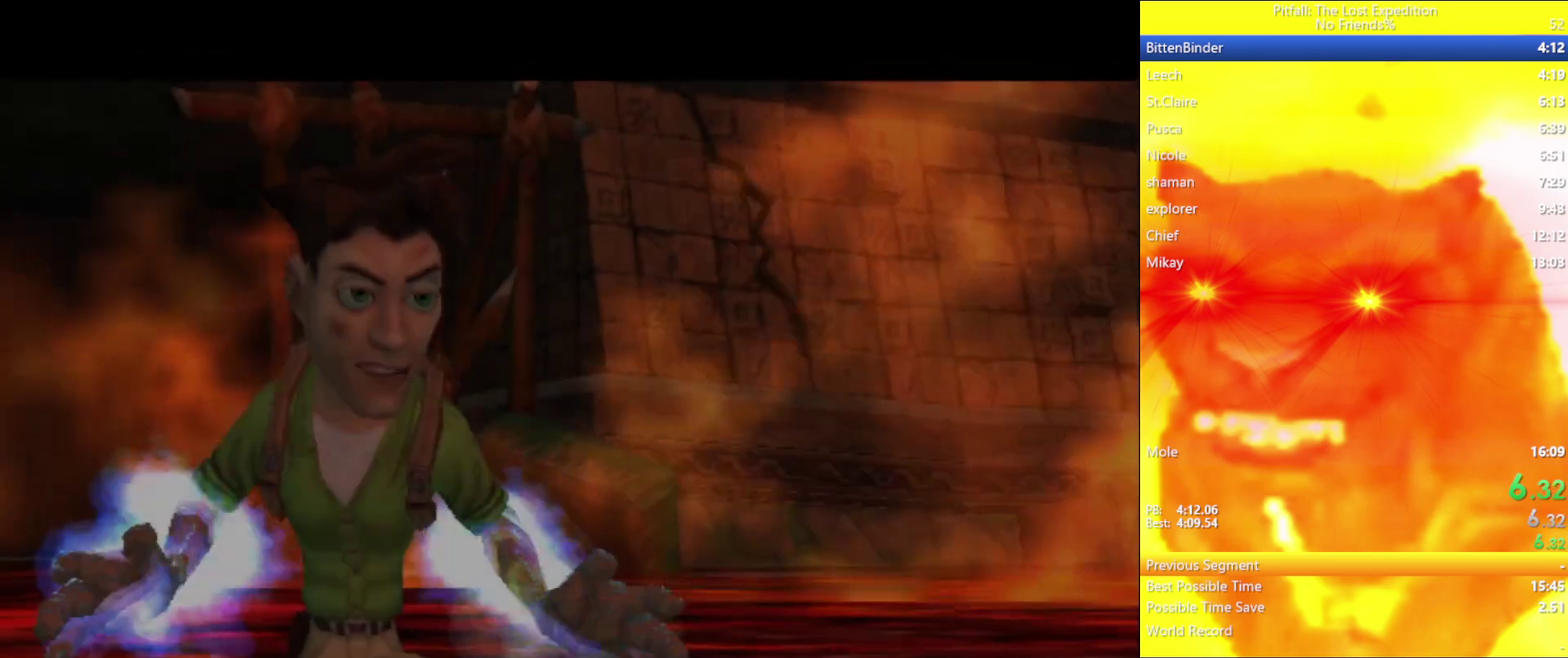
Gameplay with a controller (Nintendo layout); each line is a JSON object with the inputs held at the frame after it. "events" lists button and stick changes between this image and that frame as [ms after this image, input, new state], when the widget could be followed in between. Not read: L3 R3.
{"buttons": ["A"], "left_stick": "up", "right_stick": "center", "events": [[350, "left_stick", "up"], [467, "A", "down"]]}
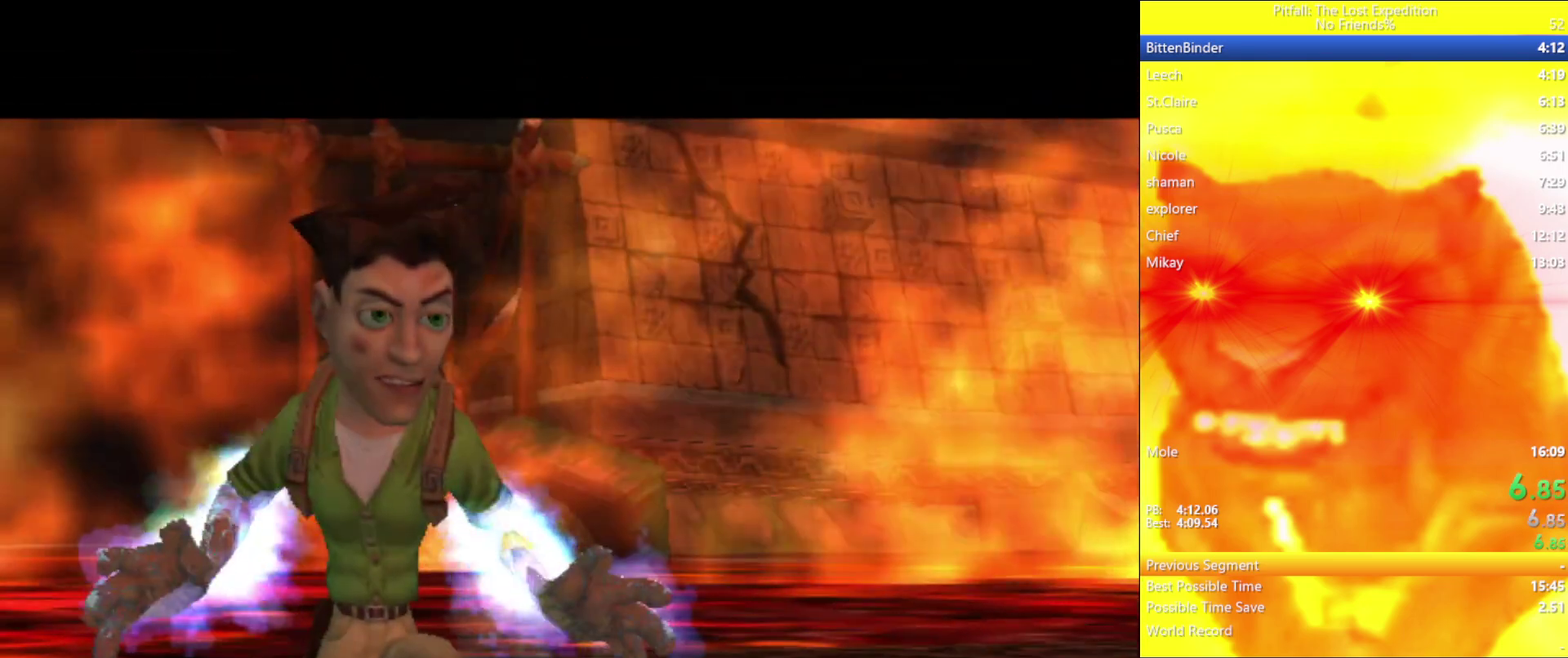
{"buttons": [], "left_stick": "up", "right_stick": "center", "events": [[17, "A", "up"], [100, "A", "down"], [150, "A", "up"], [333, "A", "down"], [383, "A", "up"]]}
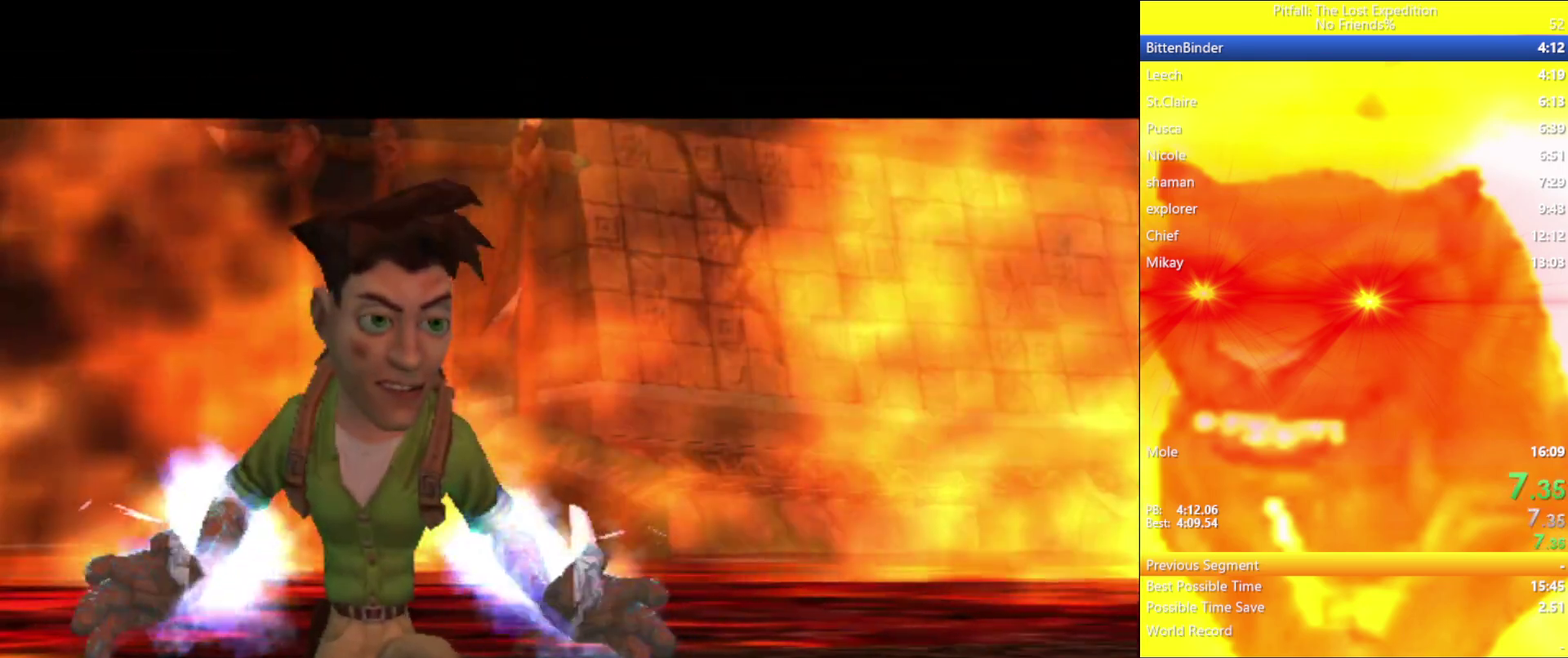
{"buttons": ["A"], "left_stick": "up", "right_stick": "center", "events": [[33, "A", "down"], [83, "A", "up"], [217, "A", "down"], [317, "A", "up"], [367, "A", "down"], [433, "A", "up"], [483, "A", "down"]]}
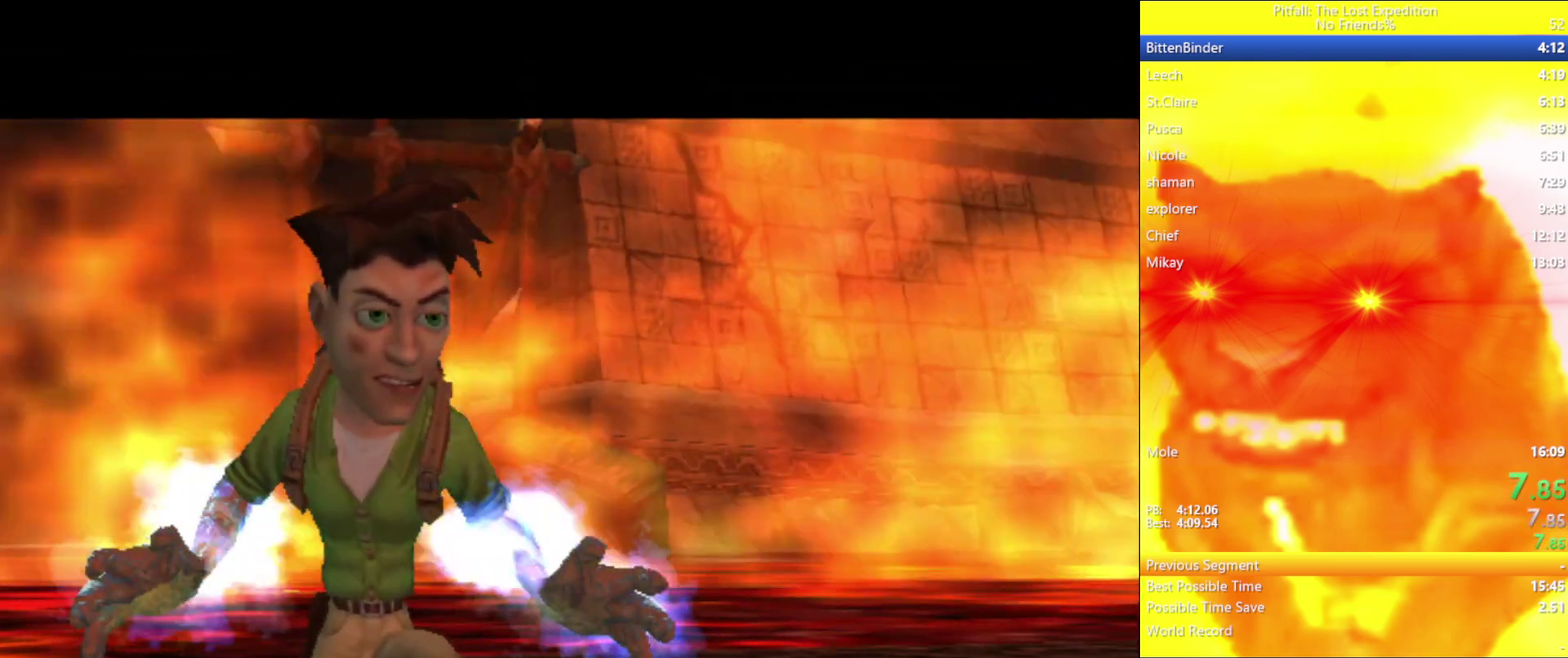
{"buttons": [], "left_stick": "up", "right_stick": "center", "events": [[417, "A", "up"]]}
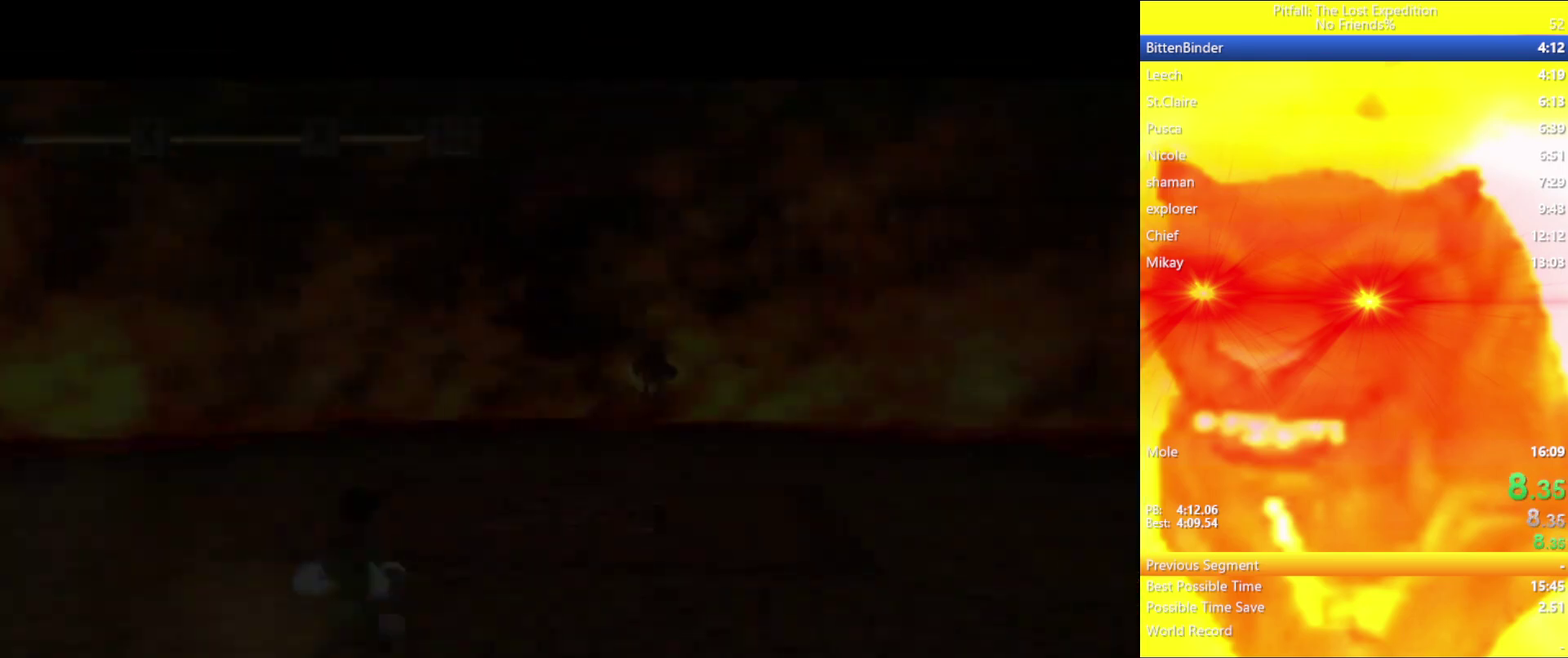
{"buttons": [], "left_stick": "up", "right_stick": "center", "events": [[133, "B", "down"], [183, "B", "up"], [417, "B", "down"], [483, "B", "up"]]}
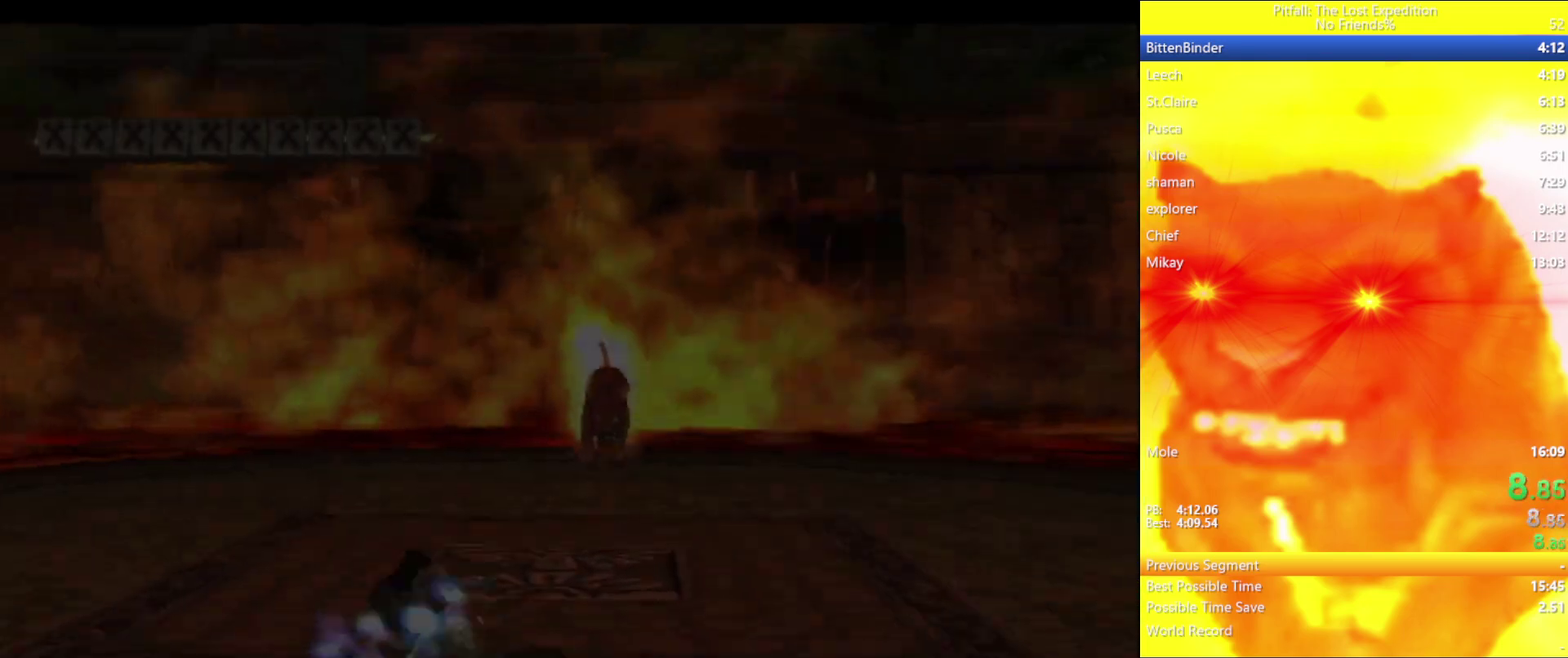
{"buttons": [], "left_stick": "up", "right_stick": "center", "events": [[267, "B", "down"], [333, "B", "up"]]}
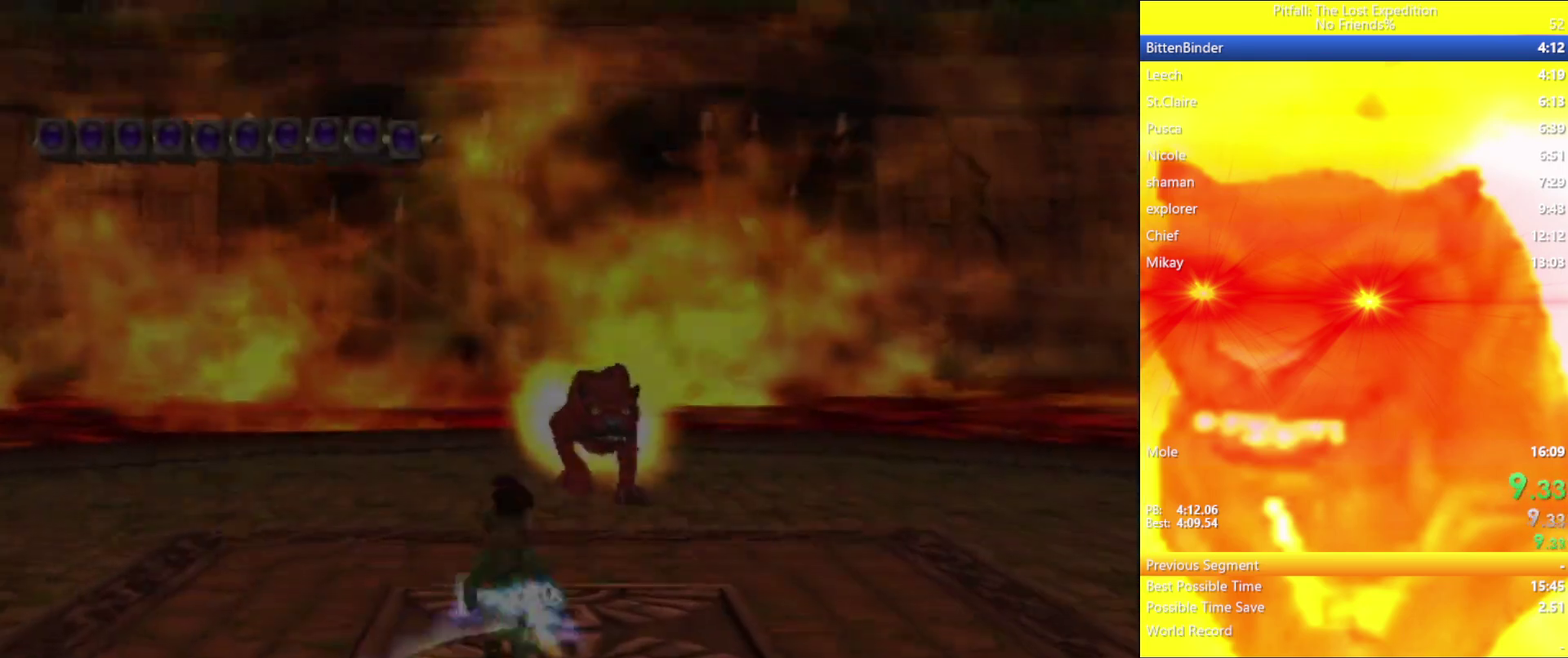
{"buttons": ["A"], "left_stick": "up", "right_stick": "center", "events": [[67, "B", "down"], [133, "B", "up"], [433, "A", "down"]]}
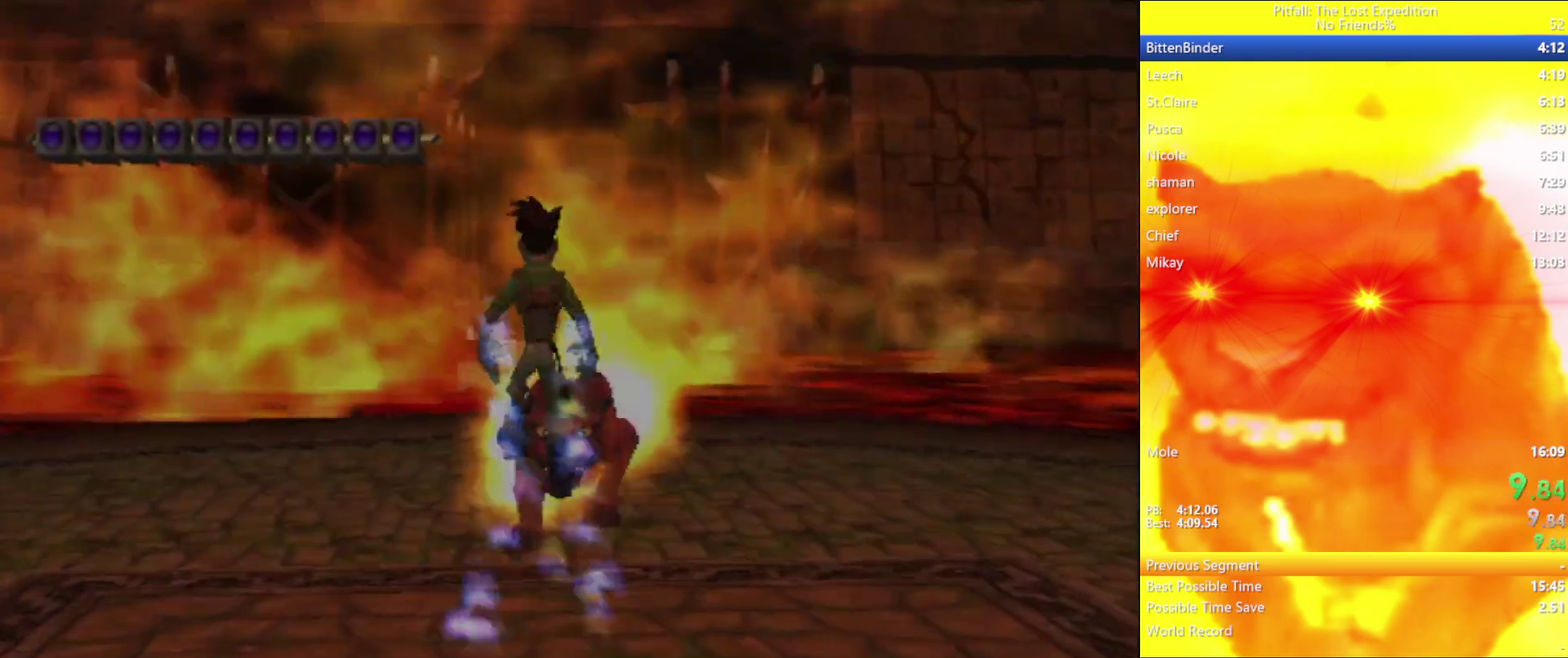
{"buttons": [], "left_stick": "up", "right_stick": "center", "events": [[200, "A", "up"], [283, "B", "down"], [333, "B", "up"]]}
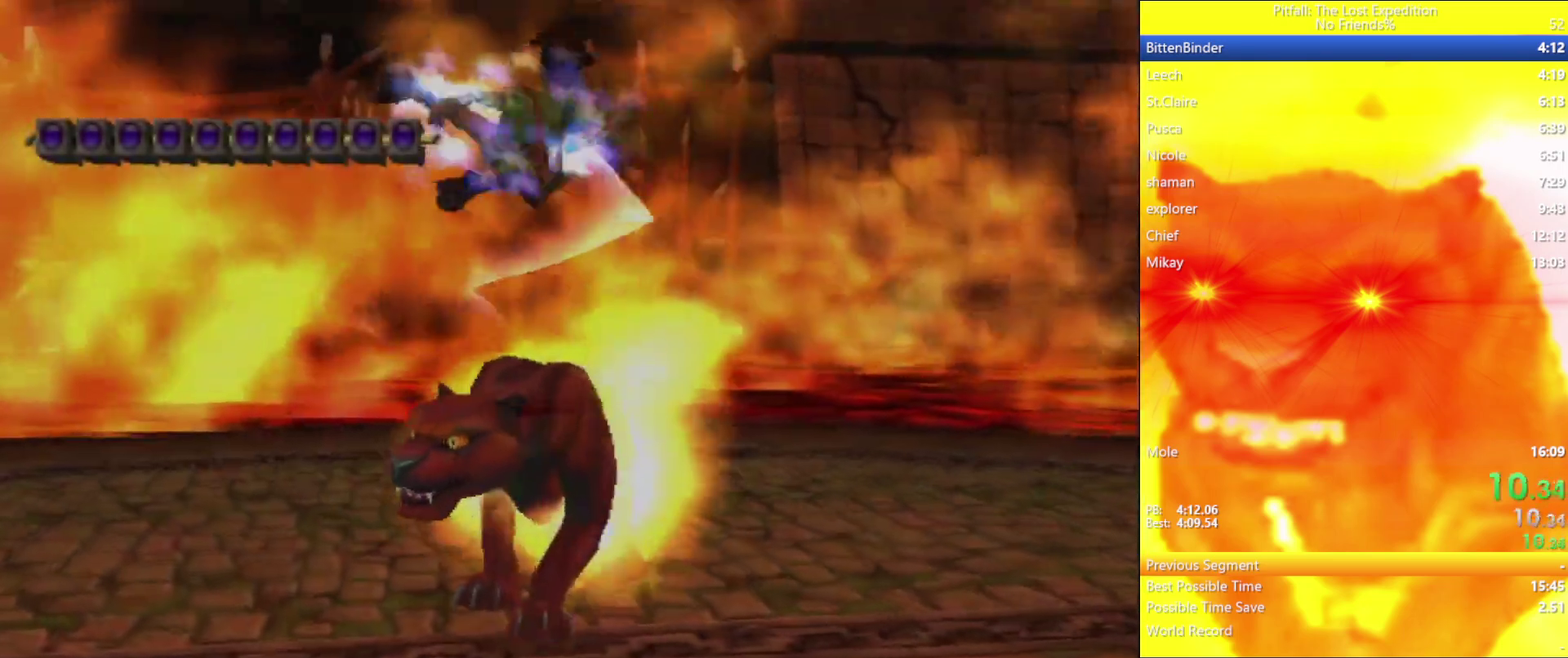
{"buttons": [], "left_stick": "right", "right_stick": "center", "events": [[167, "left_stick", "up-right"], [317, "left_stick", "right"]]}
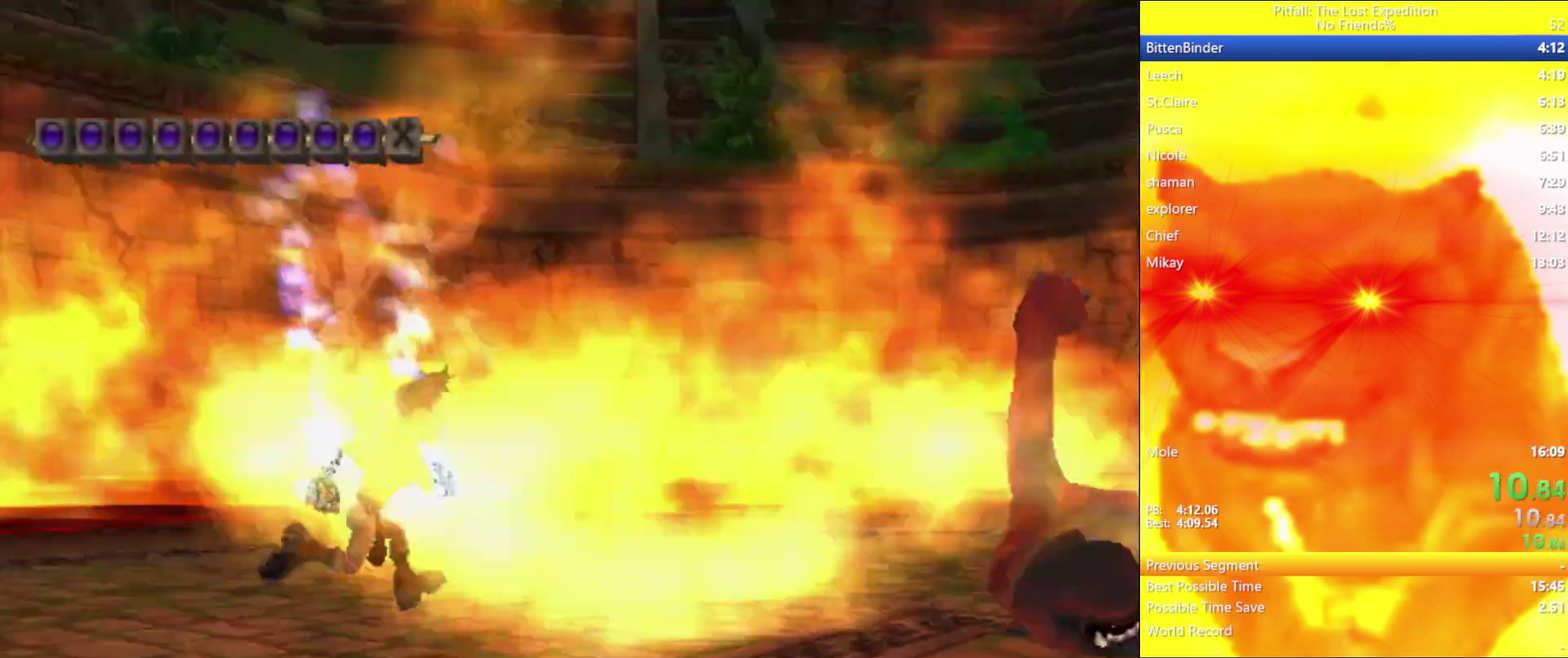
{"buttons": ["A"], "left_stick": "up-right", "right_stick": "center", "events": [[133, "B", "down"], [167, "left_stick", "up-right"], [183, "B", "up"], [467, "A", "down"]]}
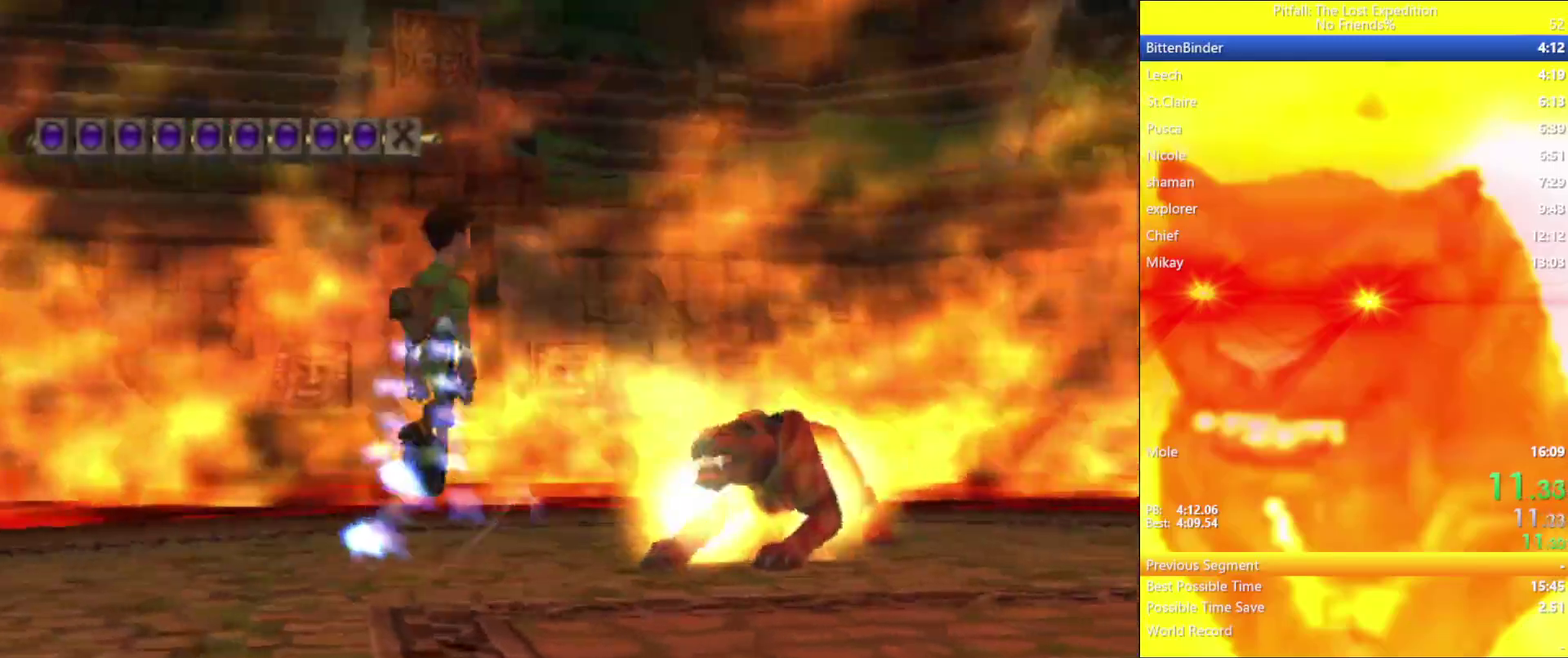
{"buttons": [], "left_stick": "up", "right_stick": "center", "events": [[233, "A", "up"], [283, "left_stick", "up"], [350, "B", "down"], [417, "B", "up"]]}
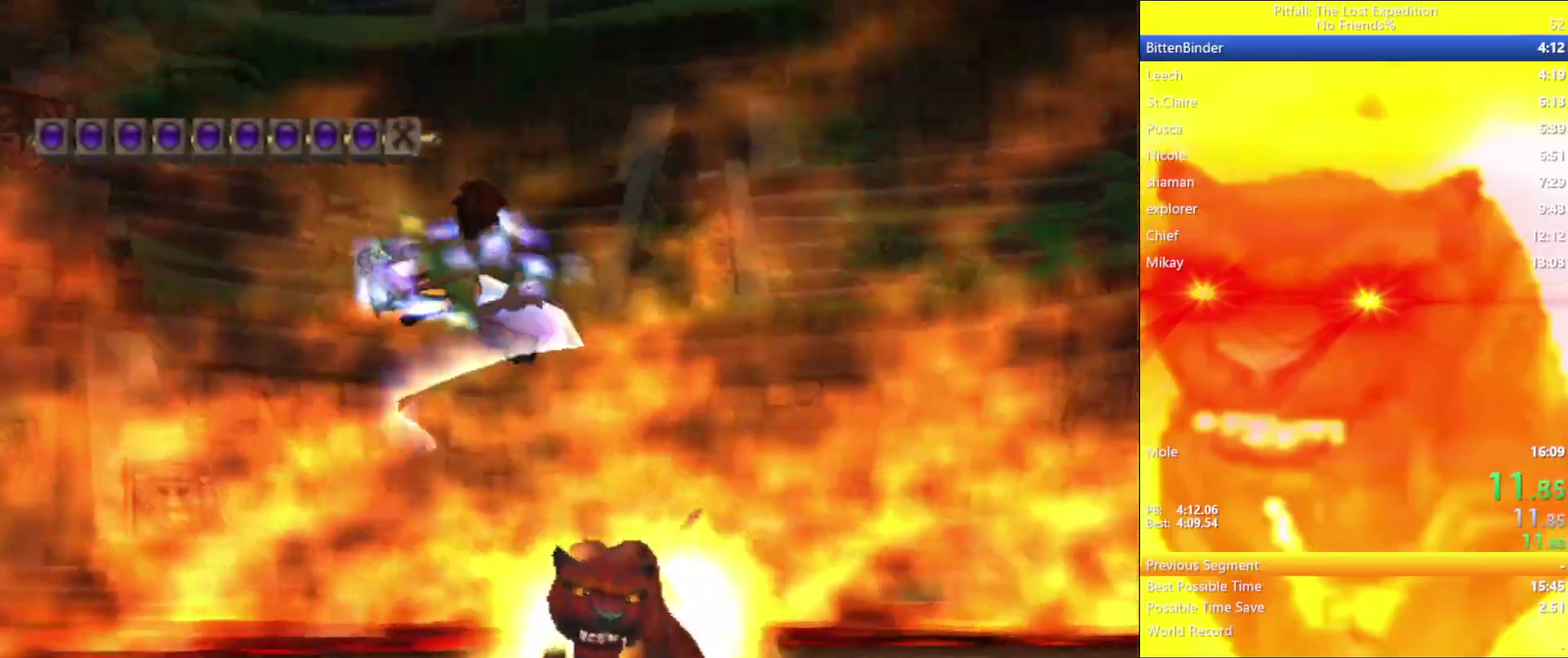
{"buttons": [], "left_stick": "right", "right_stick": "center", "events": [[83, "left_stick", "up-right"], [317, "left_stick", "right"]]}
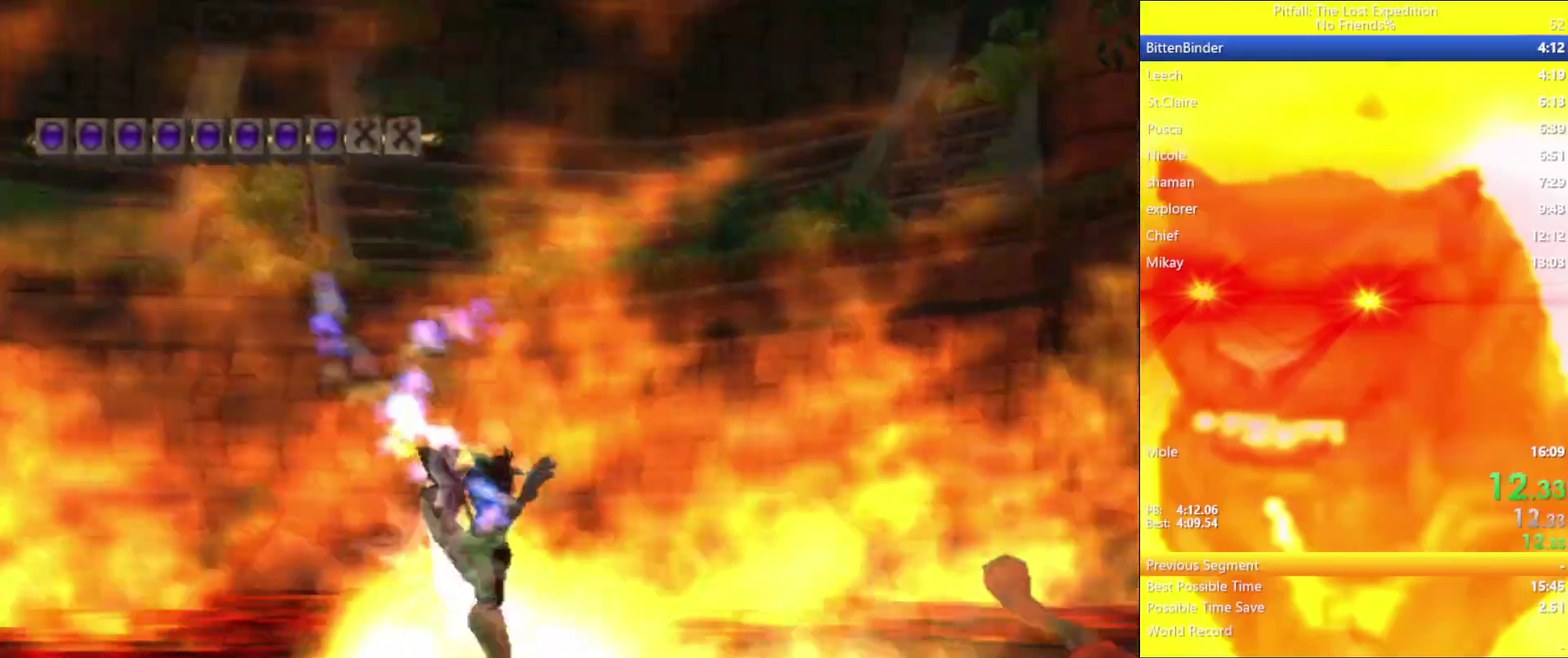
{"buttons": ["B"], "left_stick": "up-right", "right_stick": "center", "events": [[167, "B", "down"], [200, "left_stick", "up-right"], [217, "B", "up"], [450, "B", "down"]]}
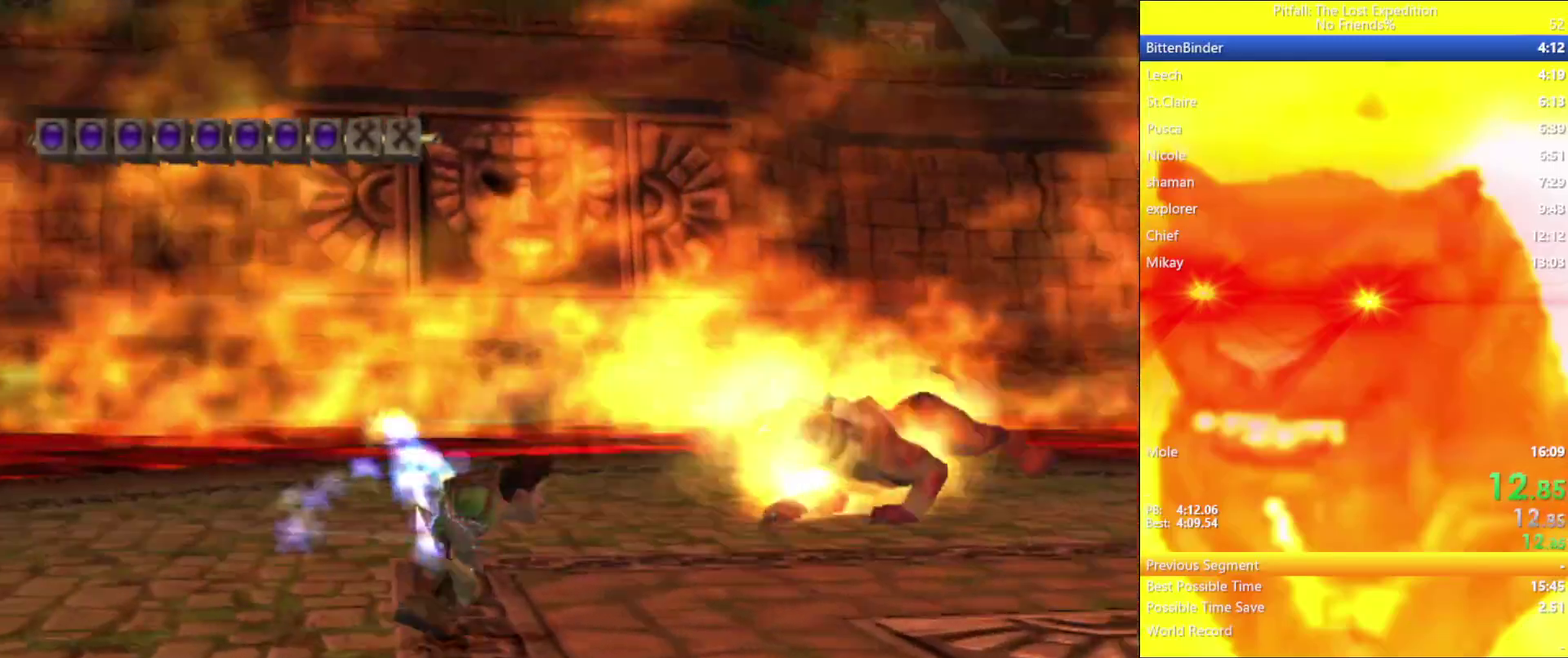
{"buttons": [], "left_stick": "up-right", "right_stick": "center", "events": [[33, "B", "up"], [250, "A", "down"], [333, "A", "up"], [400, "B", "down"], [467, "B", "up"]]}
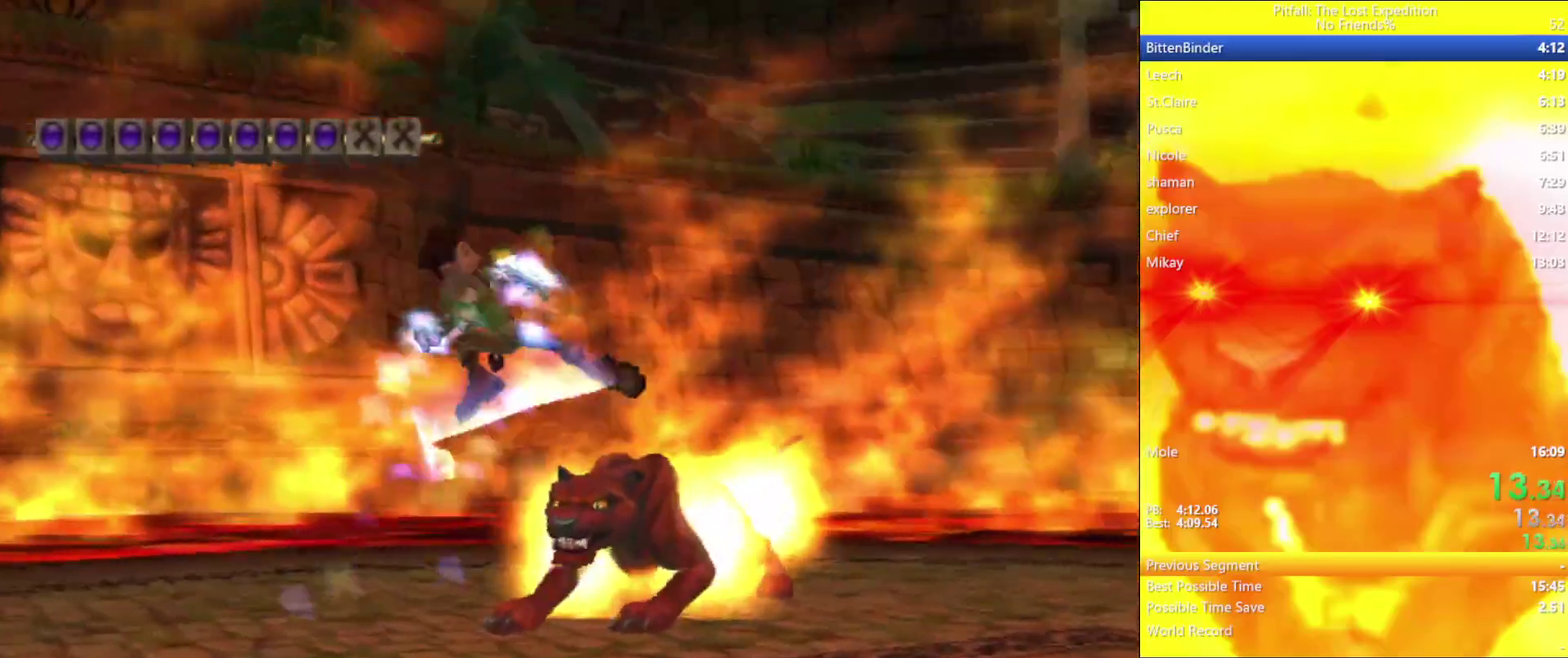
{"buttons": [], "left_stick": "up", "right_stick": "center", "events": [[17, "left_stick", "up"]]}
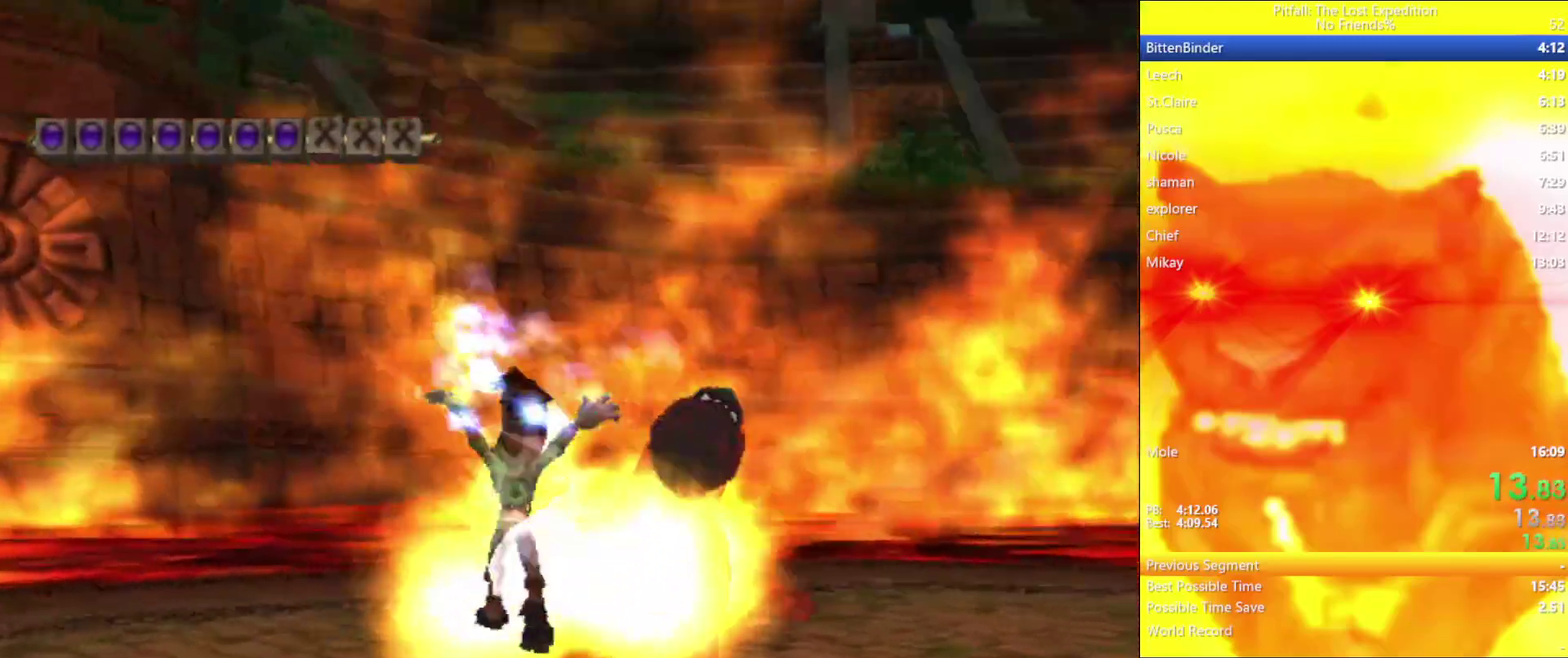
{"buttons": ["B"], "left_stick": "up", "right_stick": "center", "events": [[133, "B", "down"], [200, "B", "up"], [483, "B", "down"]]}
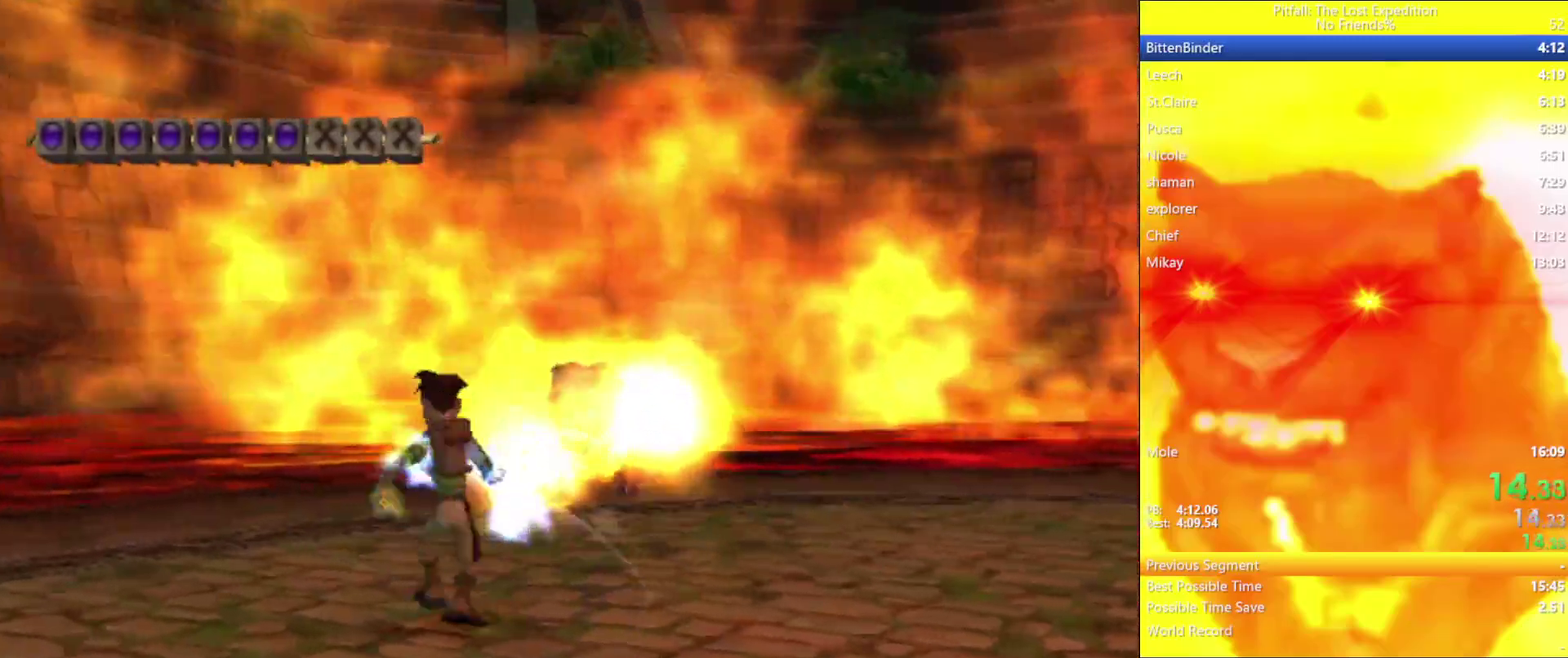
{"buttons": [], "left_stick": "up", "right_stick": "center", "events": [[50, "B", "up"], [267, "A", "down"], [450, "A", "up"]]}
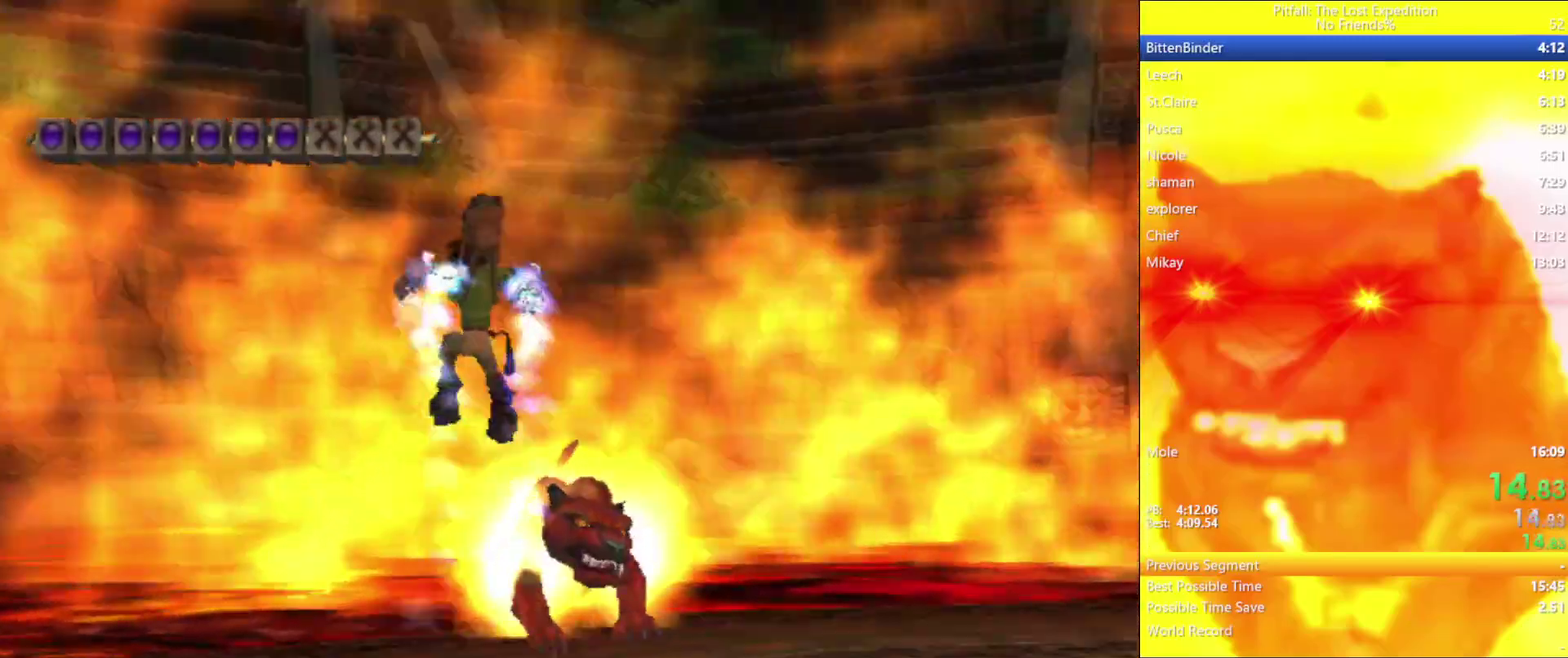
{"buttons": [], "left_stick": "up-right", "right_stick": "center", "events": [[317, "left_stick", "up-right"]]}
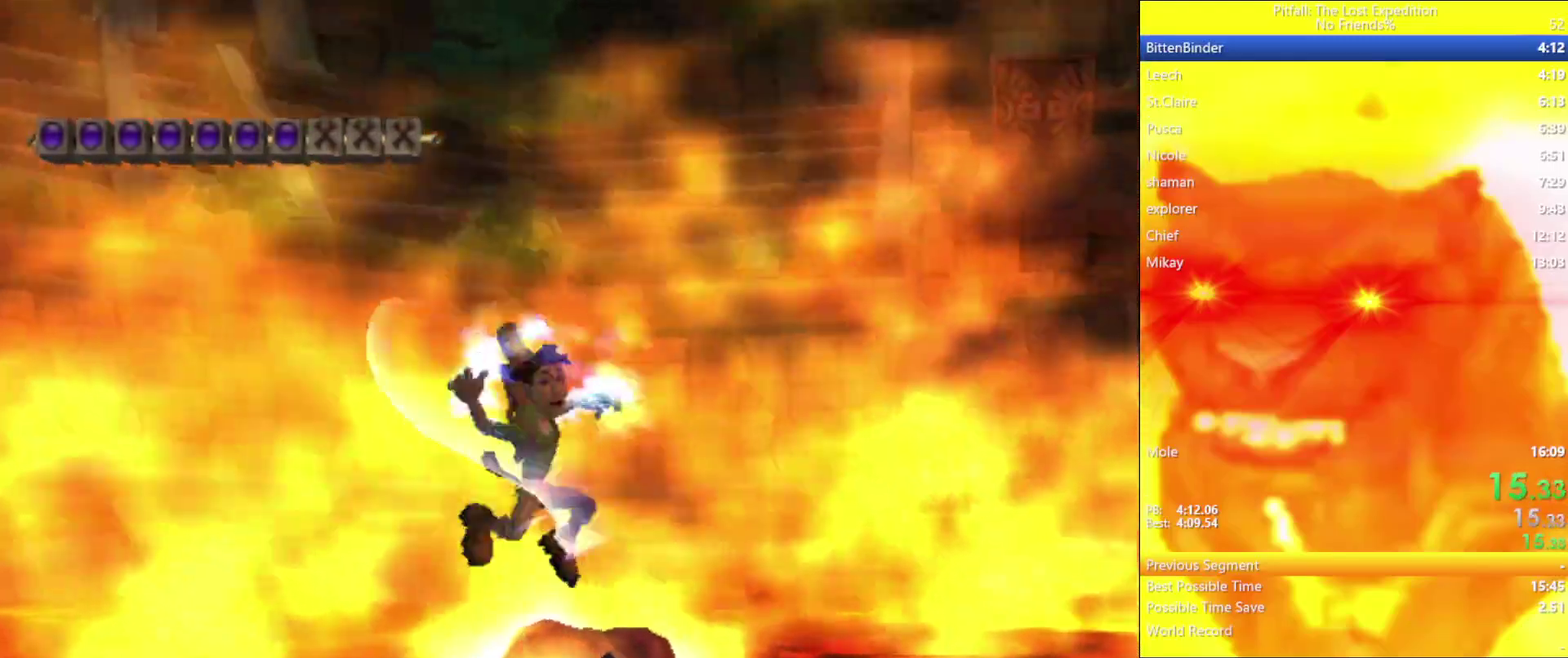
{"buttons": [], "left_stick": "up-right", "right_stick": "center", "events": [[267, "B", "down"], [383, "B", "up"]]}
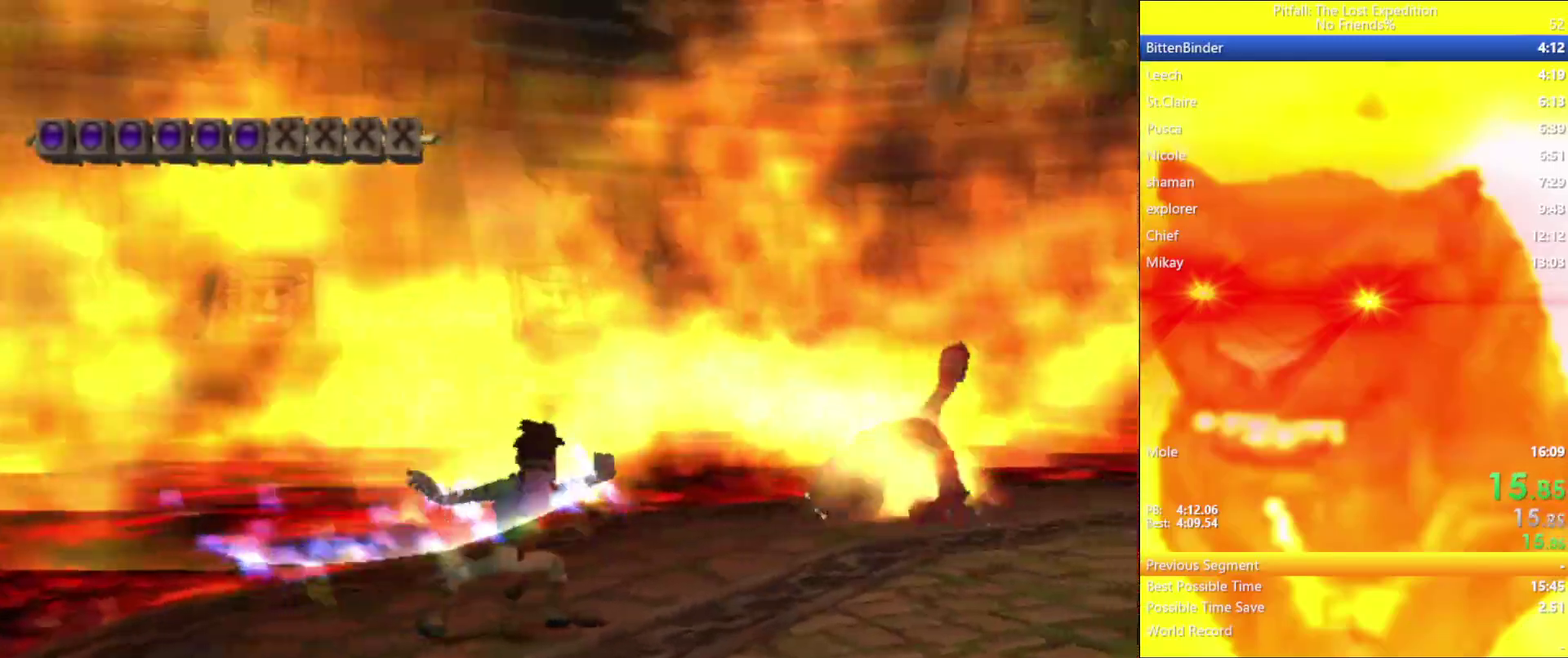
{"buttons": ["A"], "left_stick": "up", "right_stick": "center", "events": [[100, "B", "down"], [183, "B", "up"], [450, "A", "down"], [450, "left_stick", "up"]]}
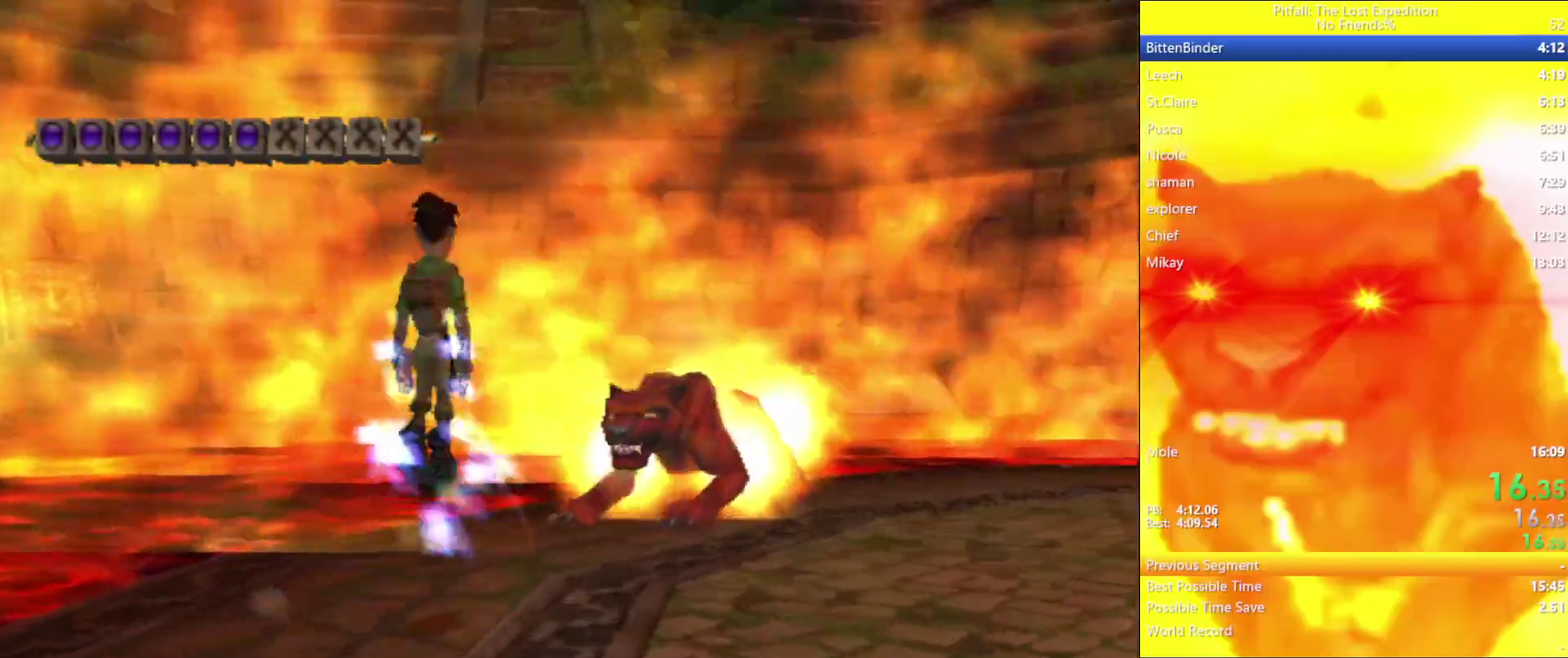
{"buttons": [], "left_stick": "up", "right_stick": "center", "events": [[200, "A", "up"], [267, "B", "down"], [317, "B", "up"]]}
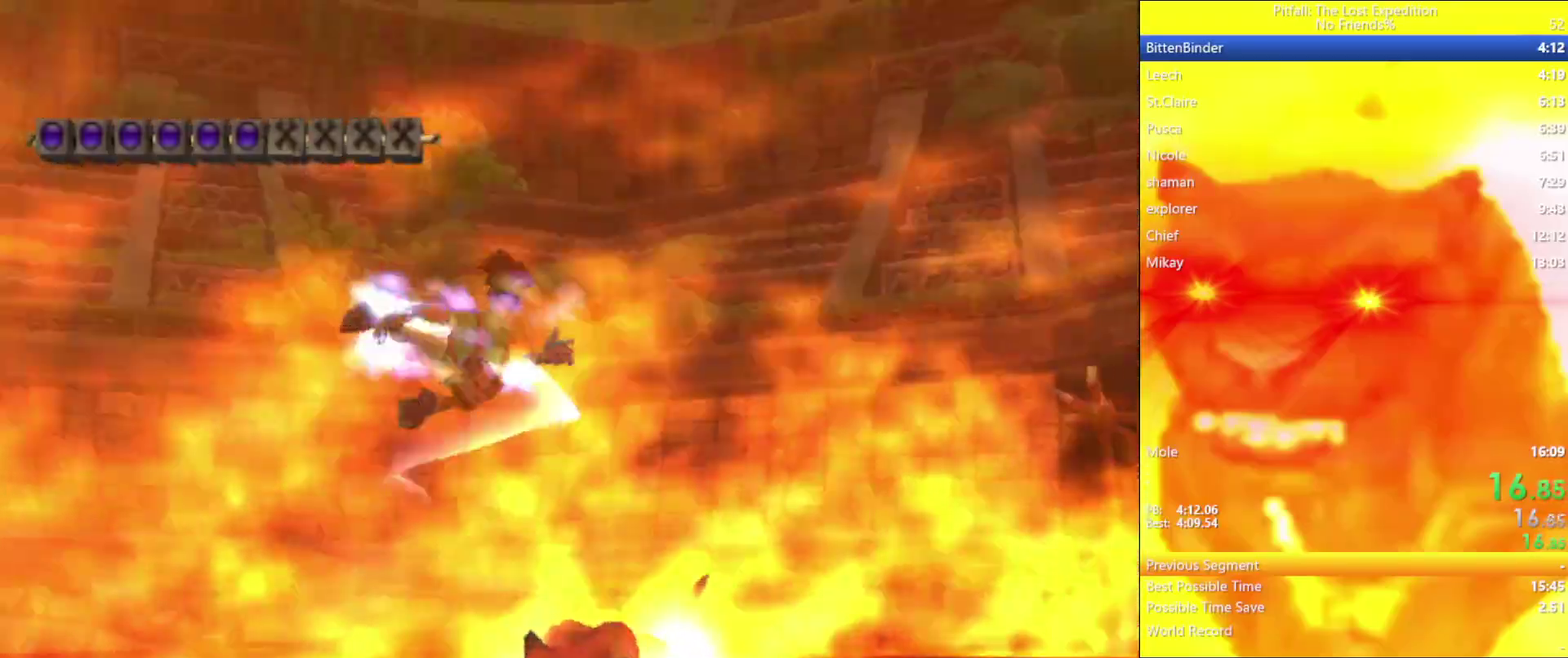
{"buttons": [], "left_stick": "right", "right_stick": "center", "events": [[33, "left_stick", "up-right"], [283, "left_stick", "right"]]}
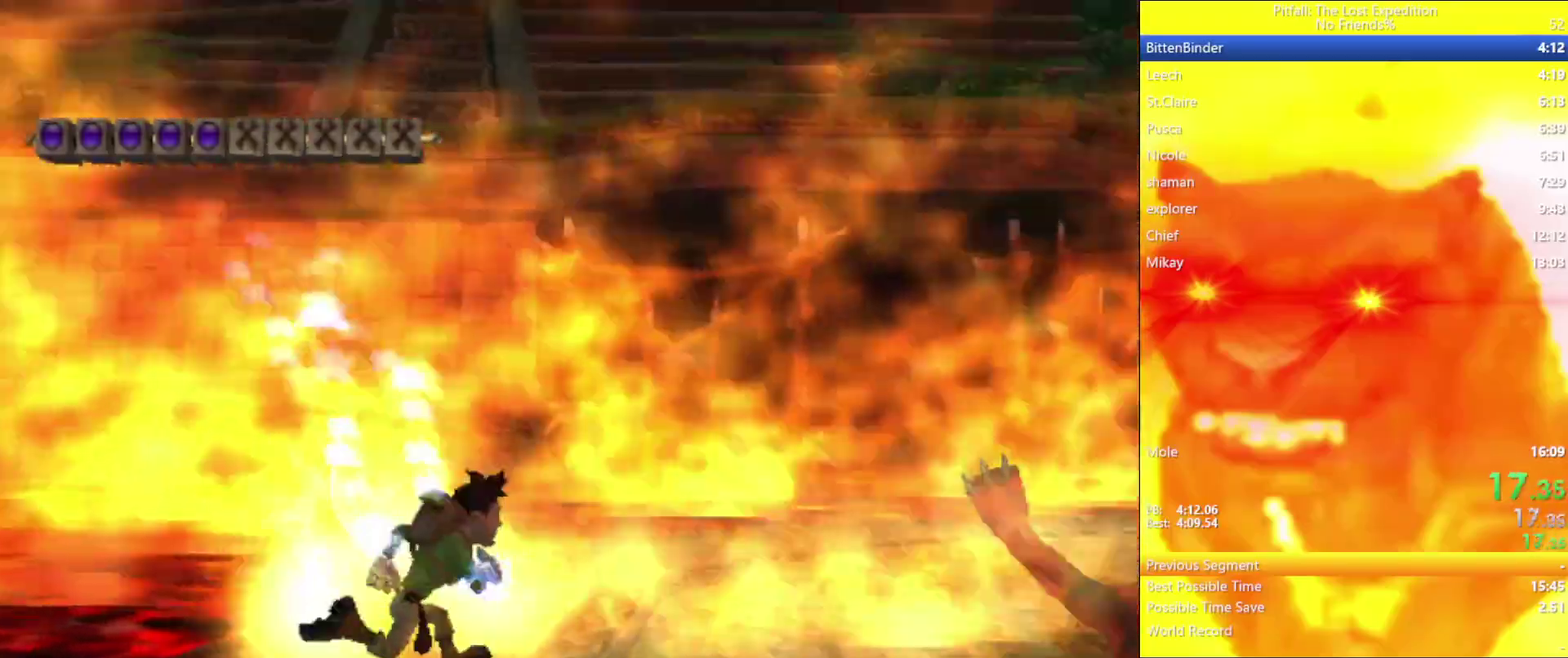
{"buttons": [], "left_stick": "up-right", "right_stick": "center", "events": [[33, "B", "down"], [33, "left_stick", "up-right"], [150, "B", "up"], [367, "B", "down"], [450, "B", "up"]]}
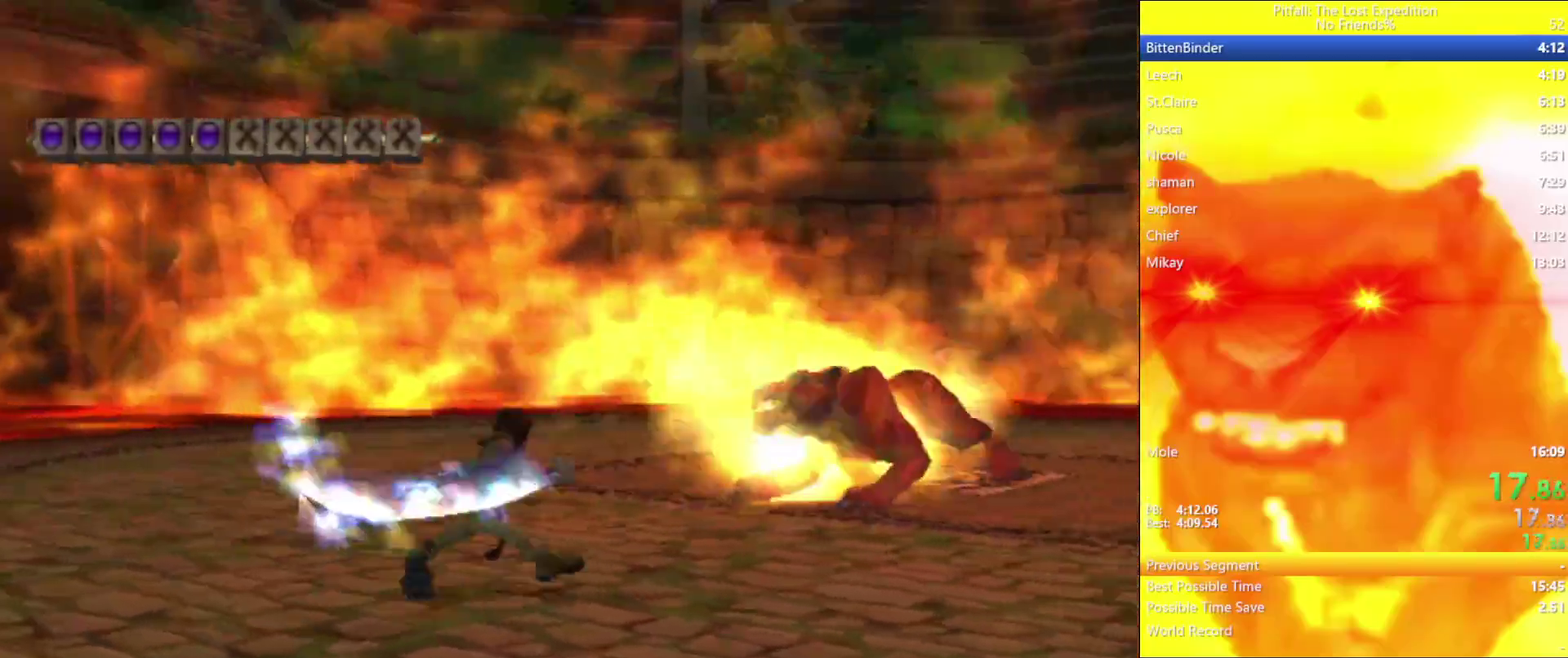
{"buttons": [], "left_stick": "up-right", "right_stick": "center", "events": [[167, "A", "down"], [267, "A", "up"]]}
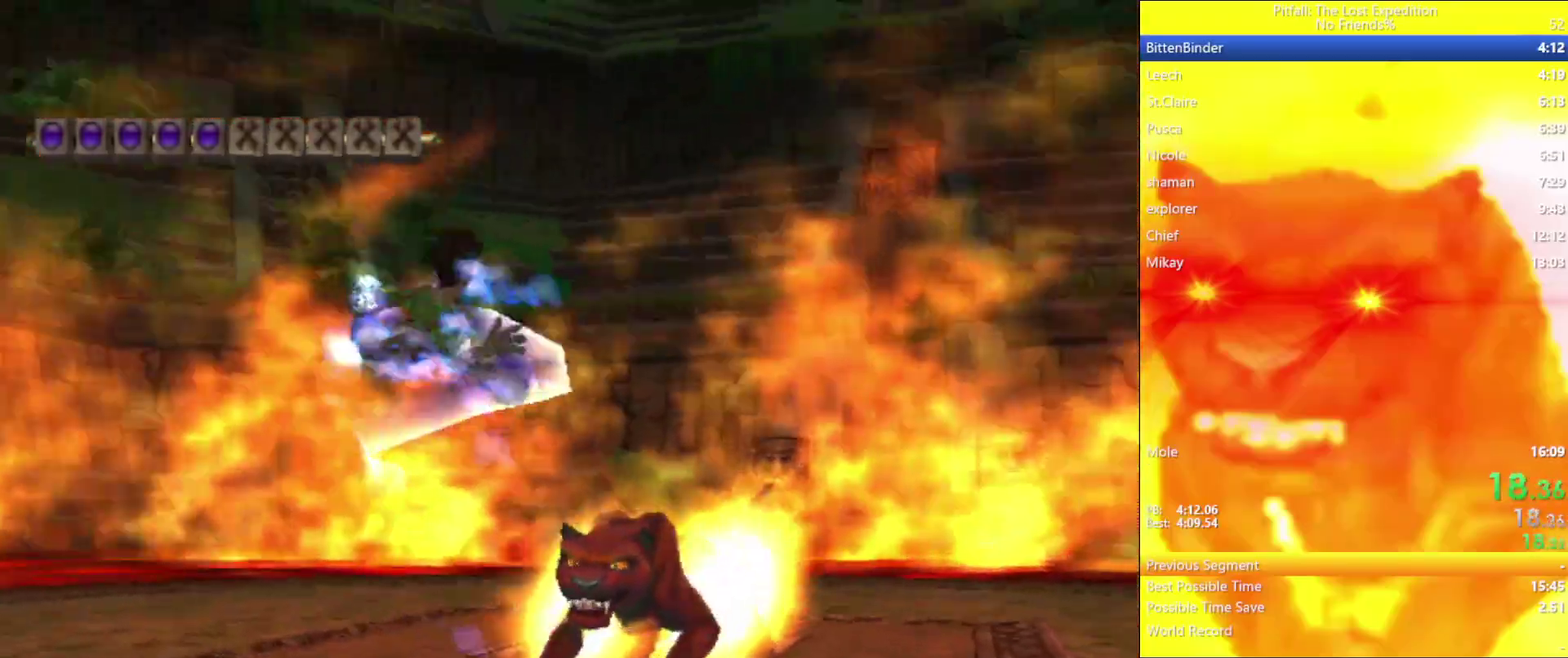
{"buttons": [], "left_stick": "up-right", "right_stick": "center", "events": []}
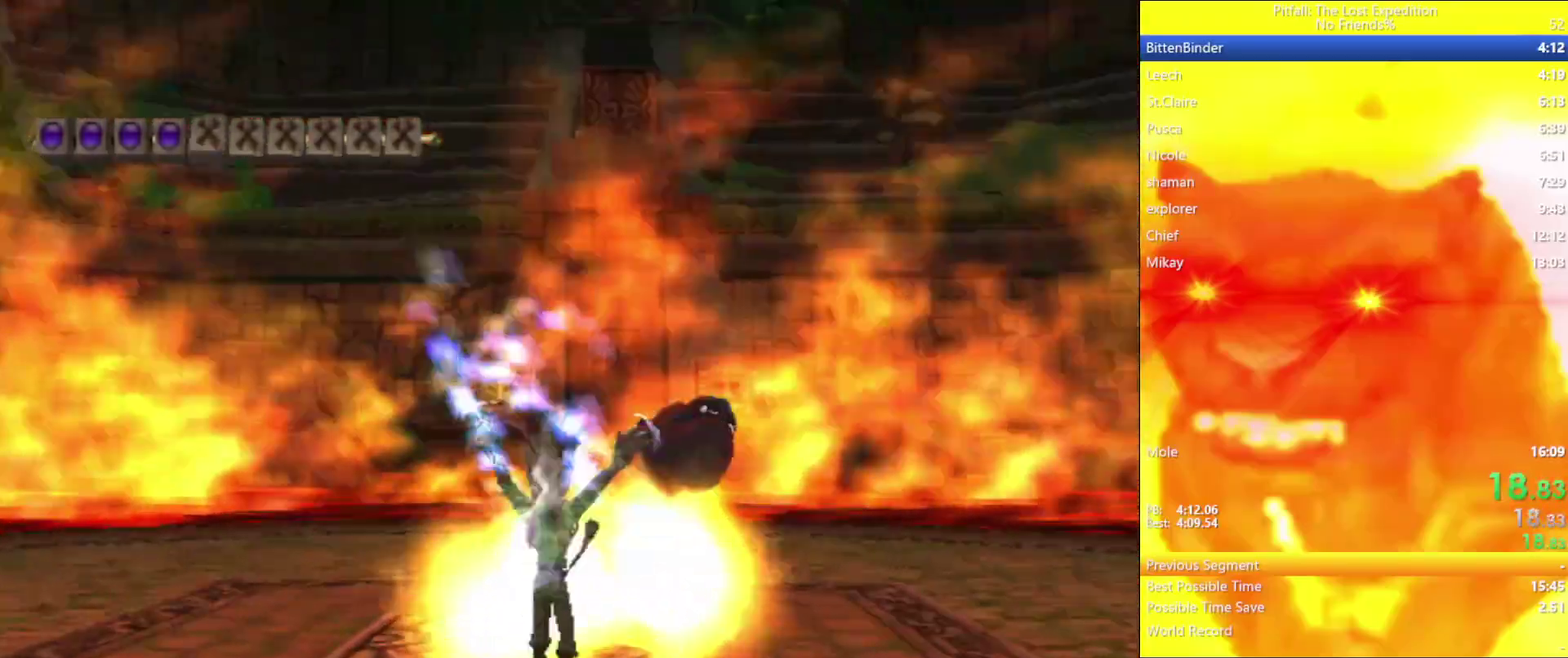
{"buttons": [], "left_stick": "up", "right_stick": "center", "events": [[50, "B", "down"], [117, "B", "up"], [483, "left_stick", "up"]]}
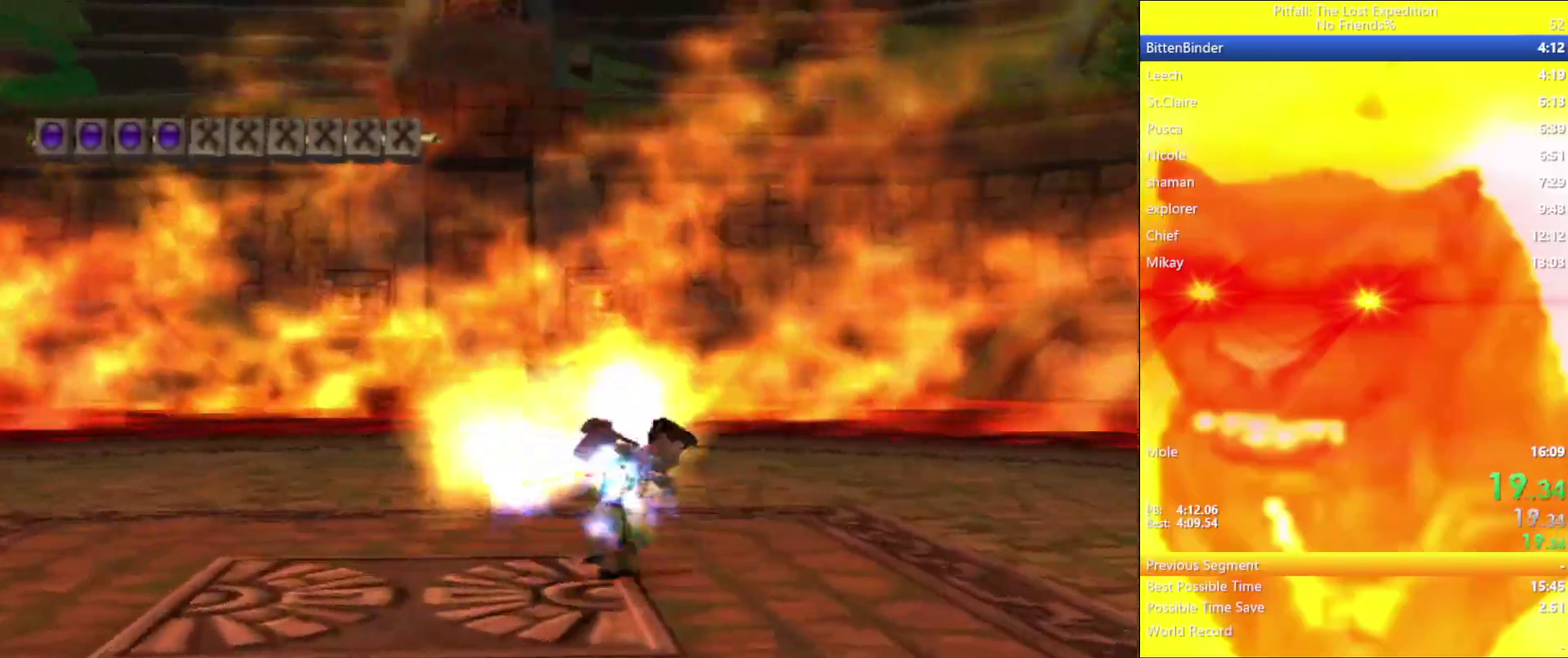
{"buttons": [], "left_stick": "up-right", "right_stick": "center", "events": [[167, "A", "down"], [417, "A", "up"], [467, "left_stick", "up-right"]]}
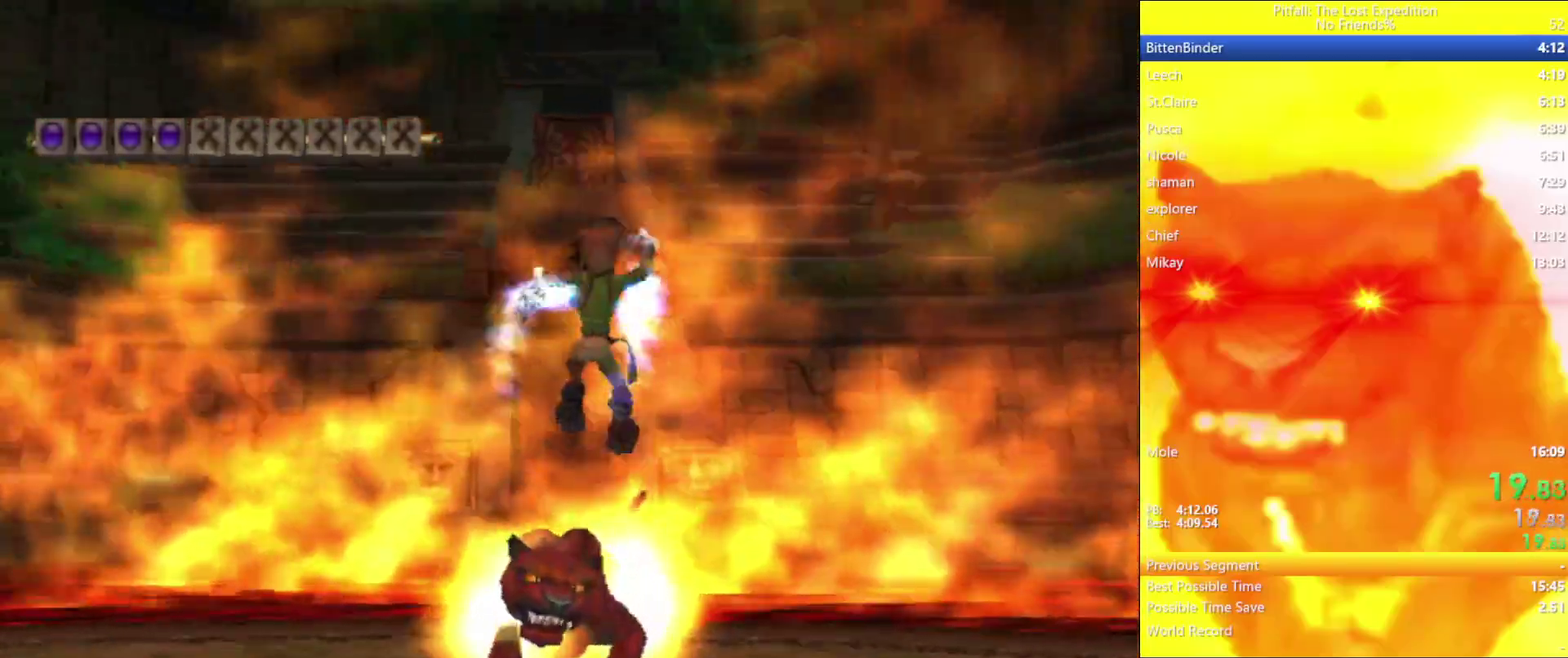
{"buttons": [], "left_stick": "up-left", "right_stick": "center", "events": [[17, "B", "down"], [67, "B", "up"], [250, "left_stick", "up"], [383, "left_stick", "up-left"]]}